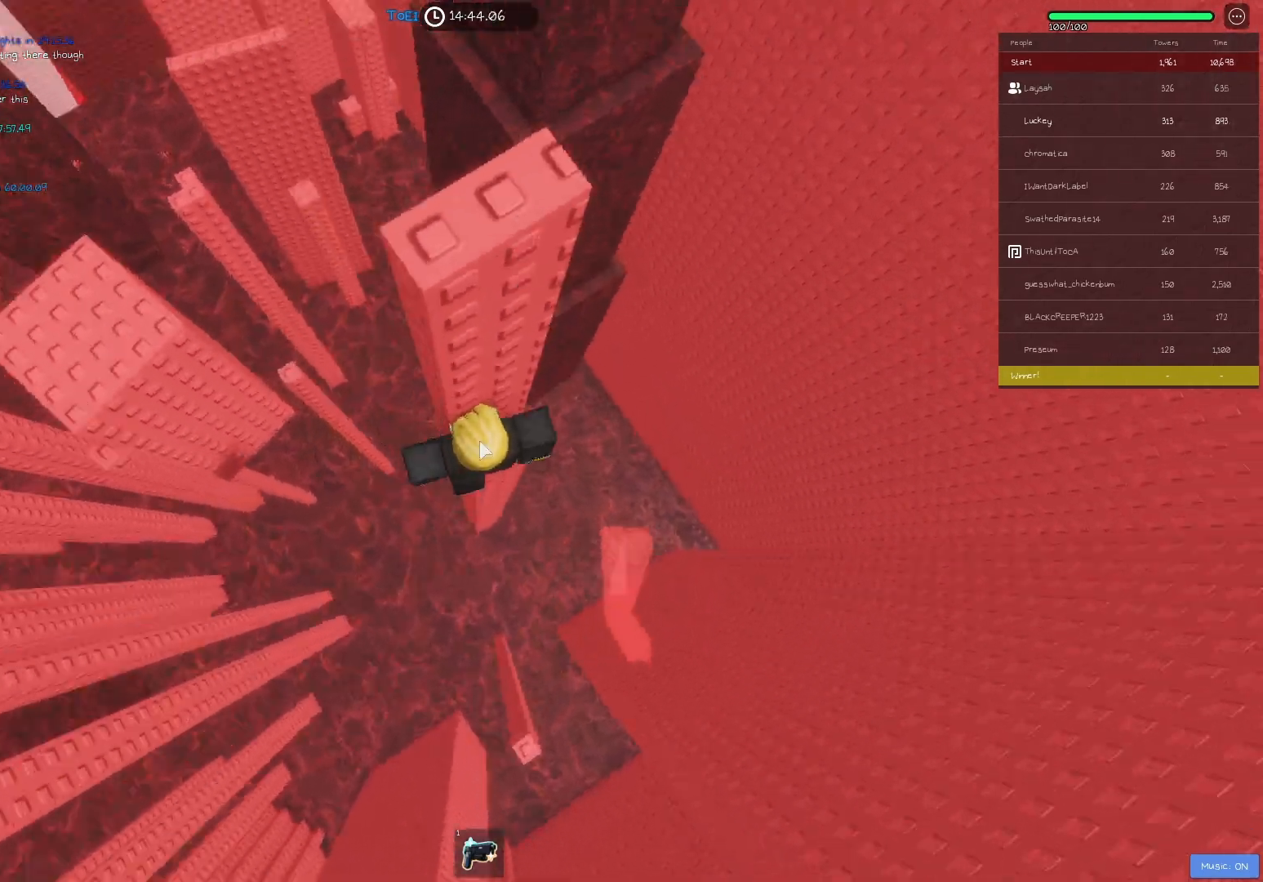
Gameplay with keyboard; each line is a JSON object with the keys held at the frame after it. "events" lists presses ("down") and releases ("up") of "a", "ctrl", "d", "e", "f", "q", "r", "s", "shift", "space", "tab" and "w" between this image and that frame as [ms after this image, input, new state], when the widget could be followed in between. No other keys are recorded. Mouse input is not recorded.
{"keys": ["d"], "events": [[67, "shift", "up"], [167, "d", "down"], [267, "shift", "down"], [283, "space", "down"], [400, "shift", "up"], [417, "space", "up"]]}
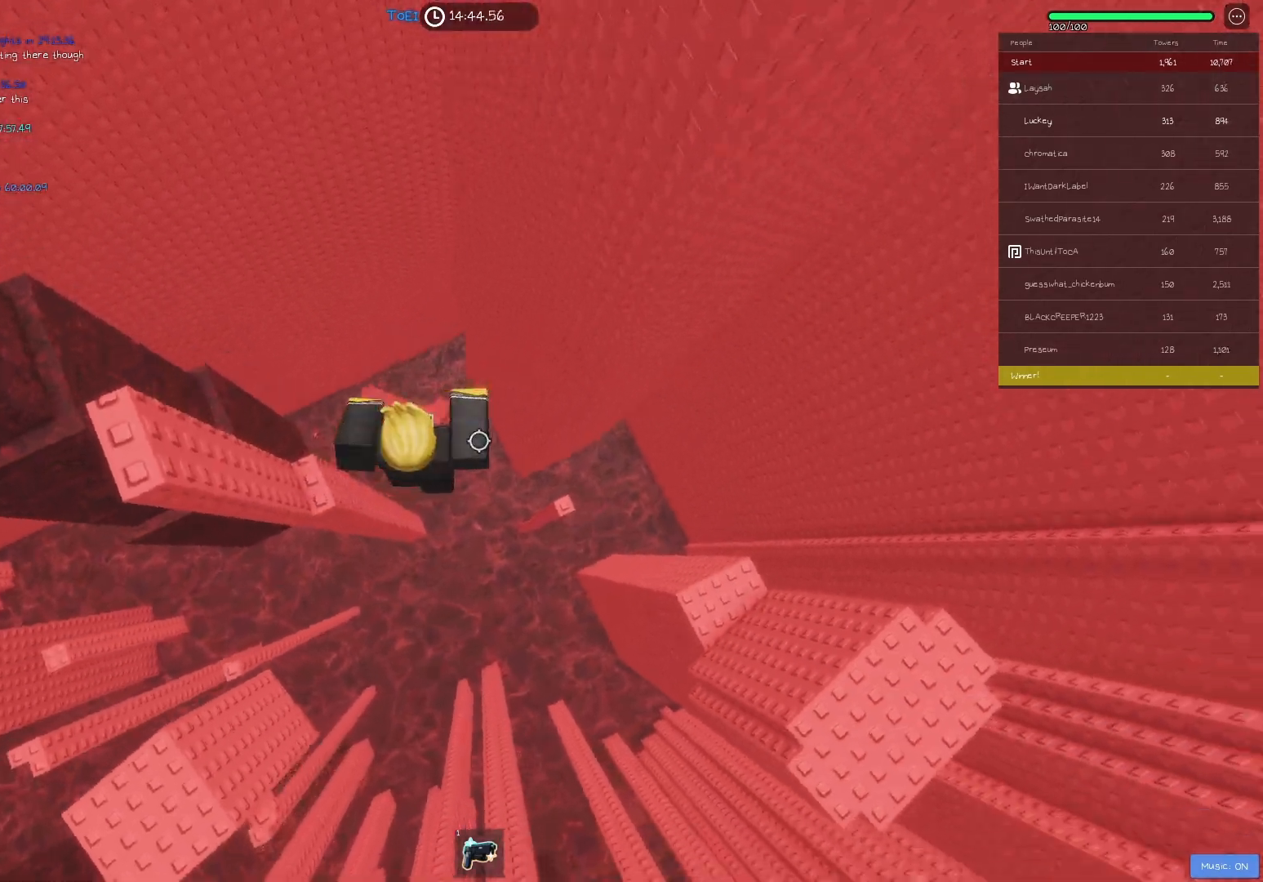
{"keys": ["d"], "events": [[350, "d", "up"], [450, "d", "down"]]}
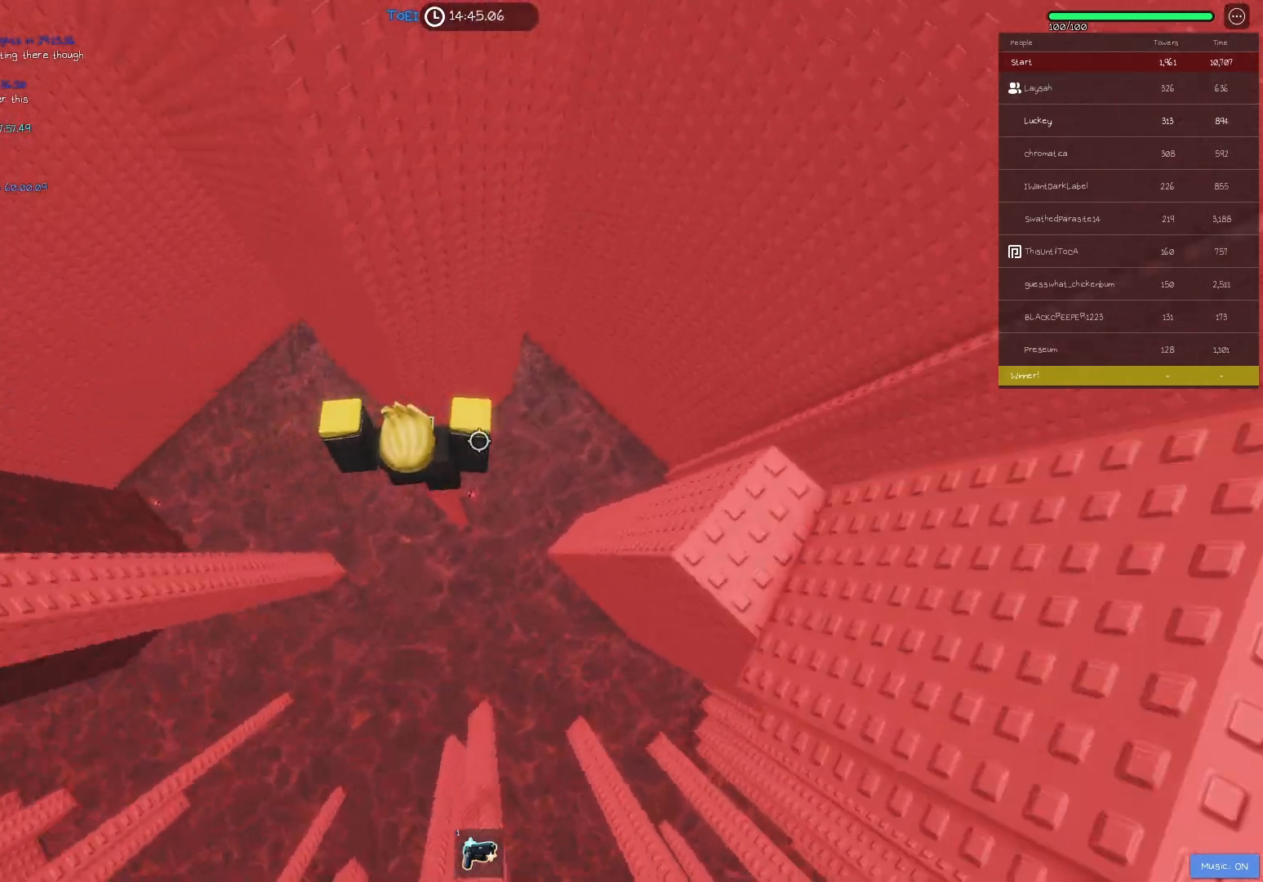
{"keys": ["d"], "events": [[83, "space", "down"], [200, "space", "up"]]}
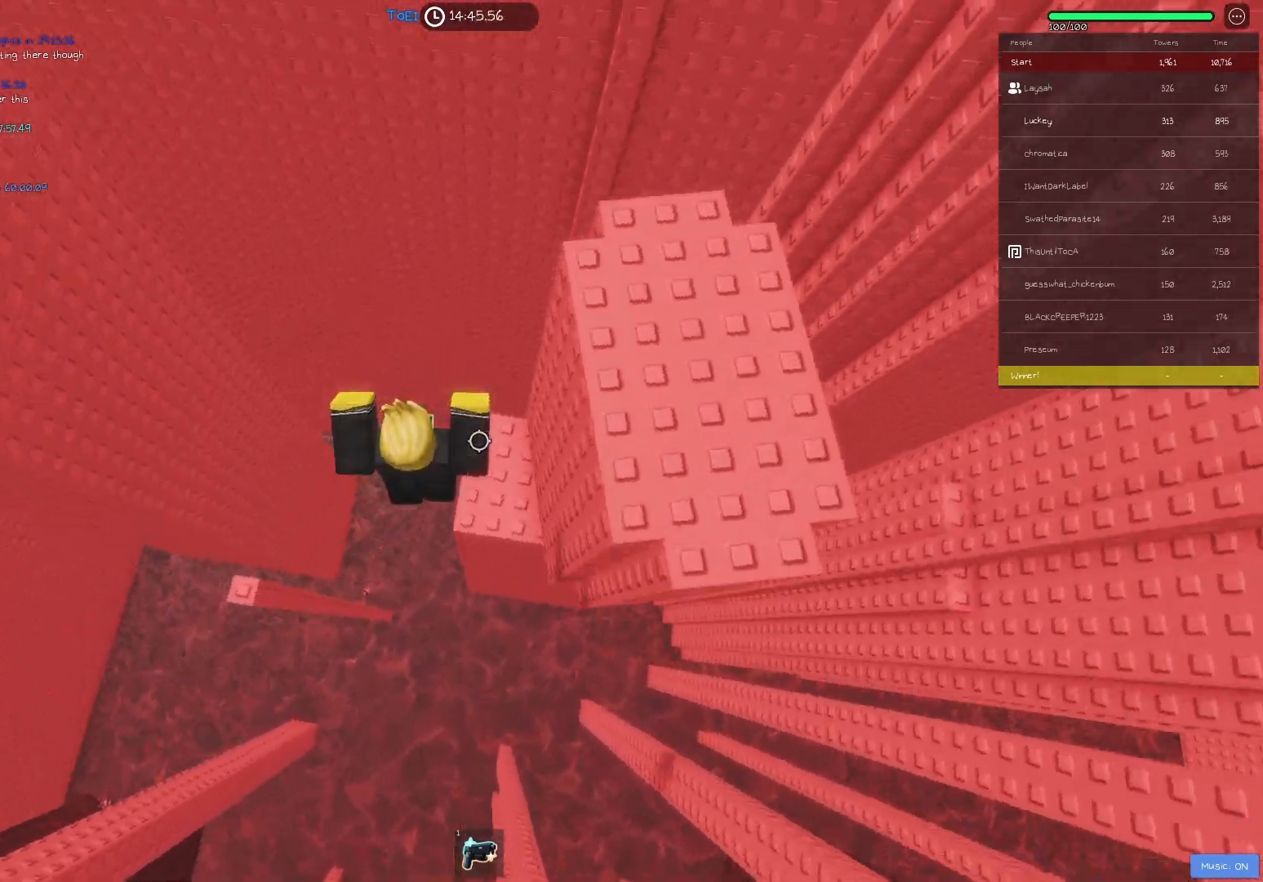
{"keys": [], "events": [[183, "d", "up"]]}
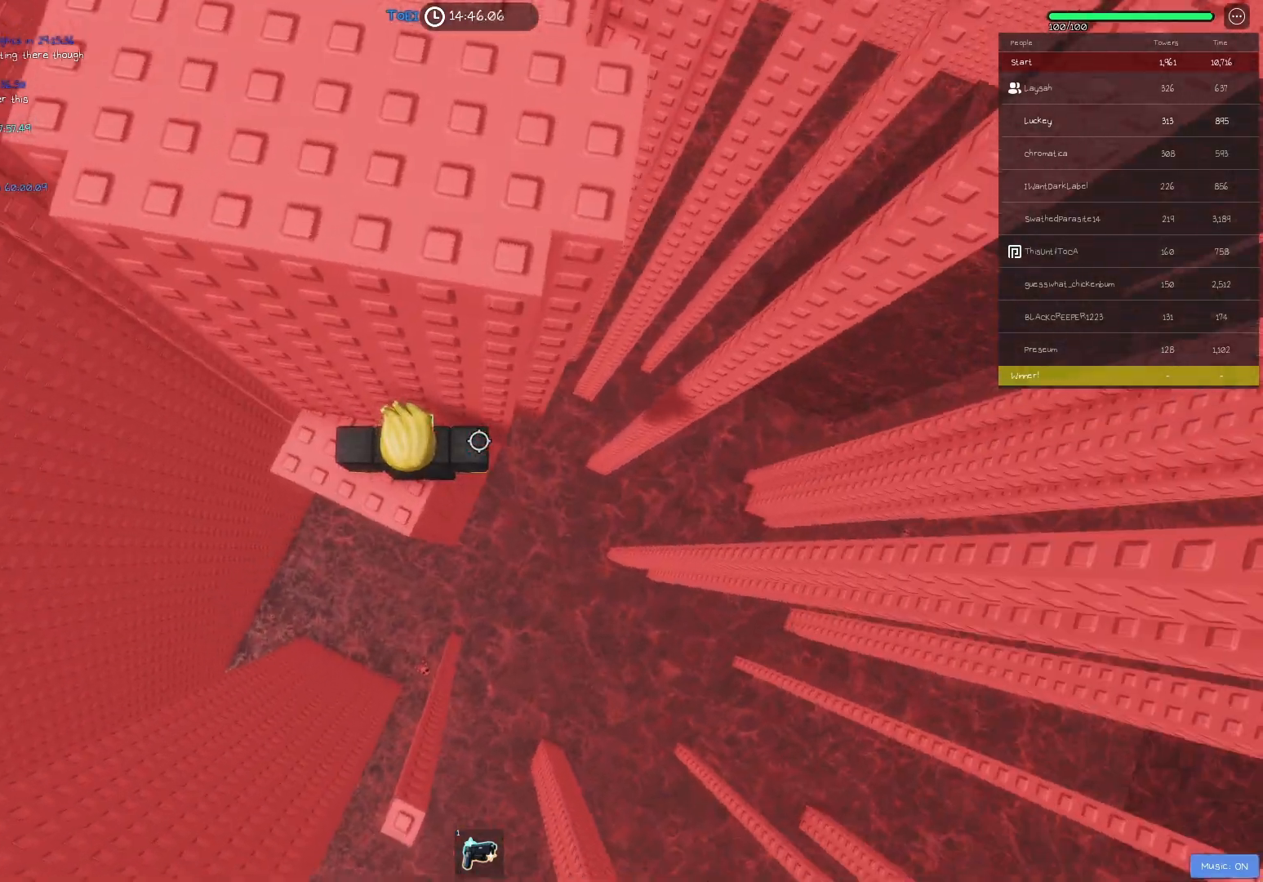
{"keys": ["d"], "events": [[117, "d", "down"], [300, "space", "down"], [433, "space", "up"]]}
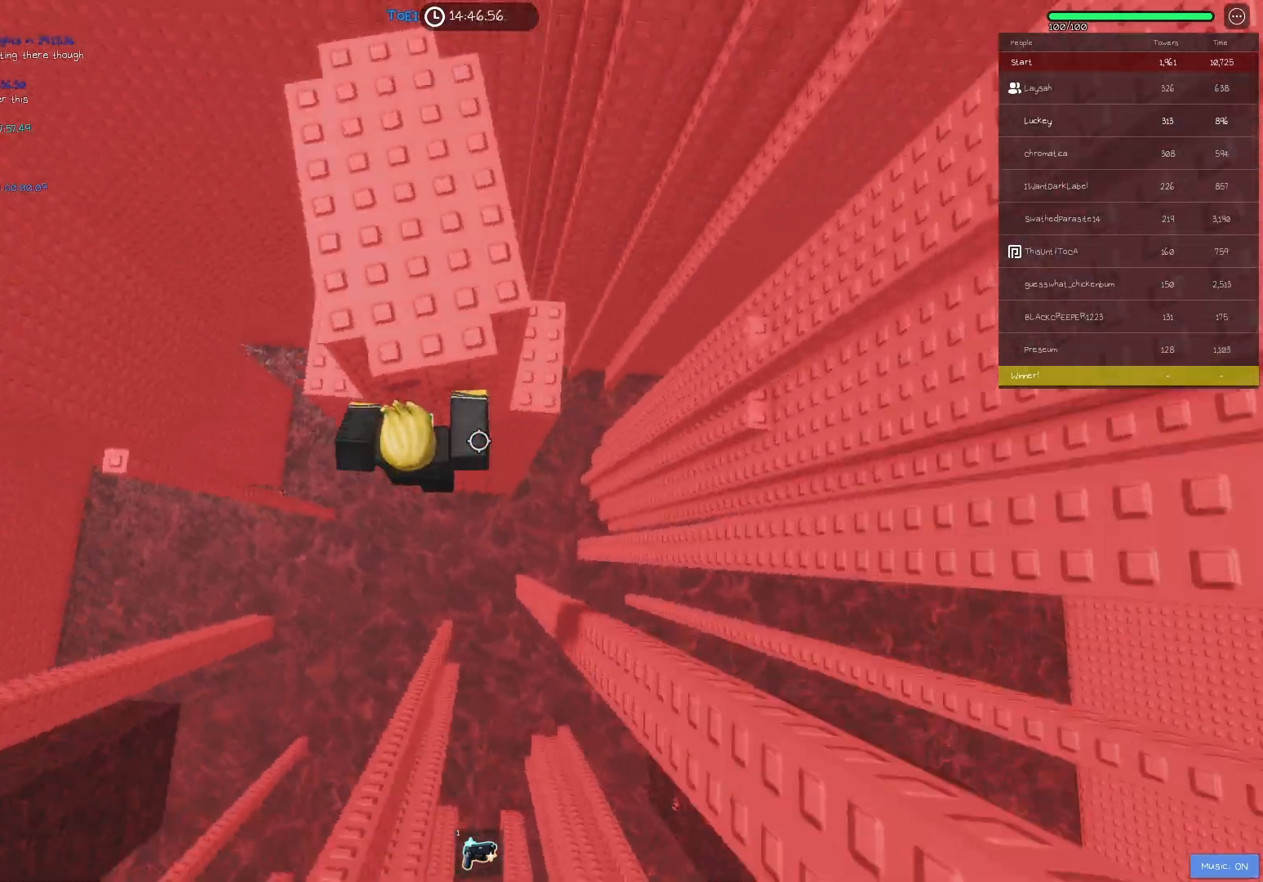
{"keys": ["shift"], "events": [[383, "d", "up"], [417, "shift", "down"]]}
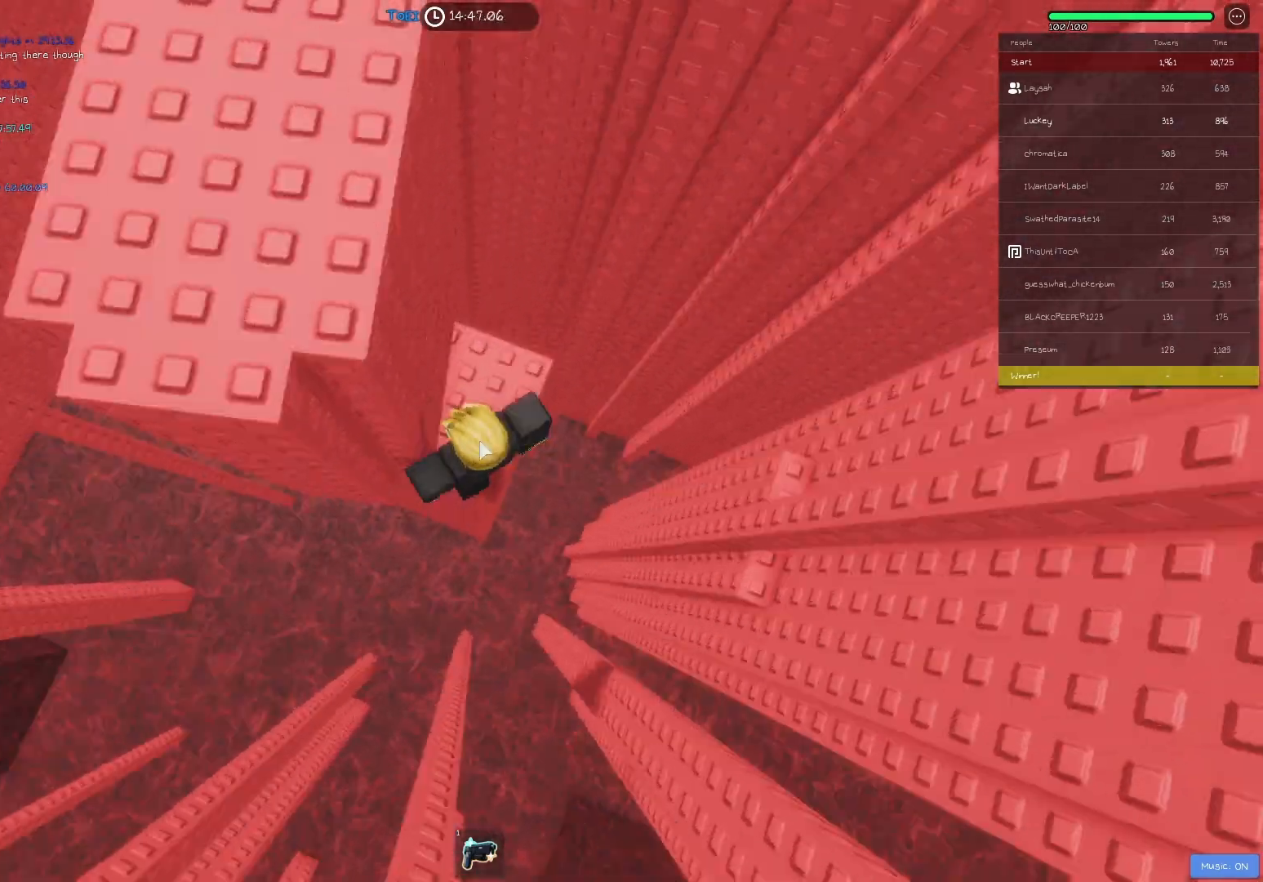
{"keys": ["w"], "events": [[33, "shift", "up"], [417, "w", "down"]]}
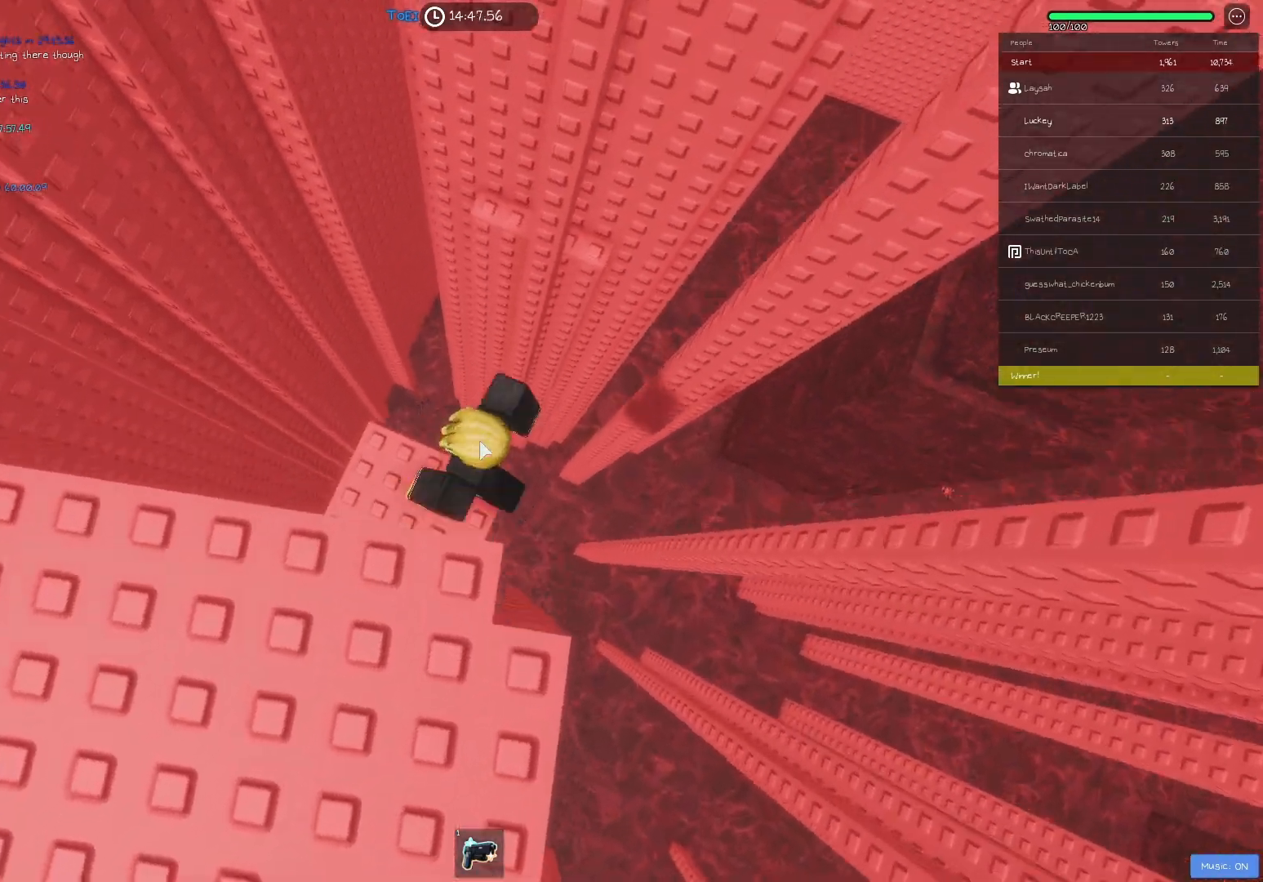
{"keys": ["w"], "events": [[67, "space", "down"], [83, "shift", "down"], [183, "space", "up"], [250, "shift", "up"]]}
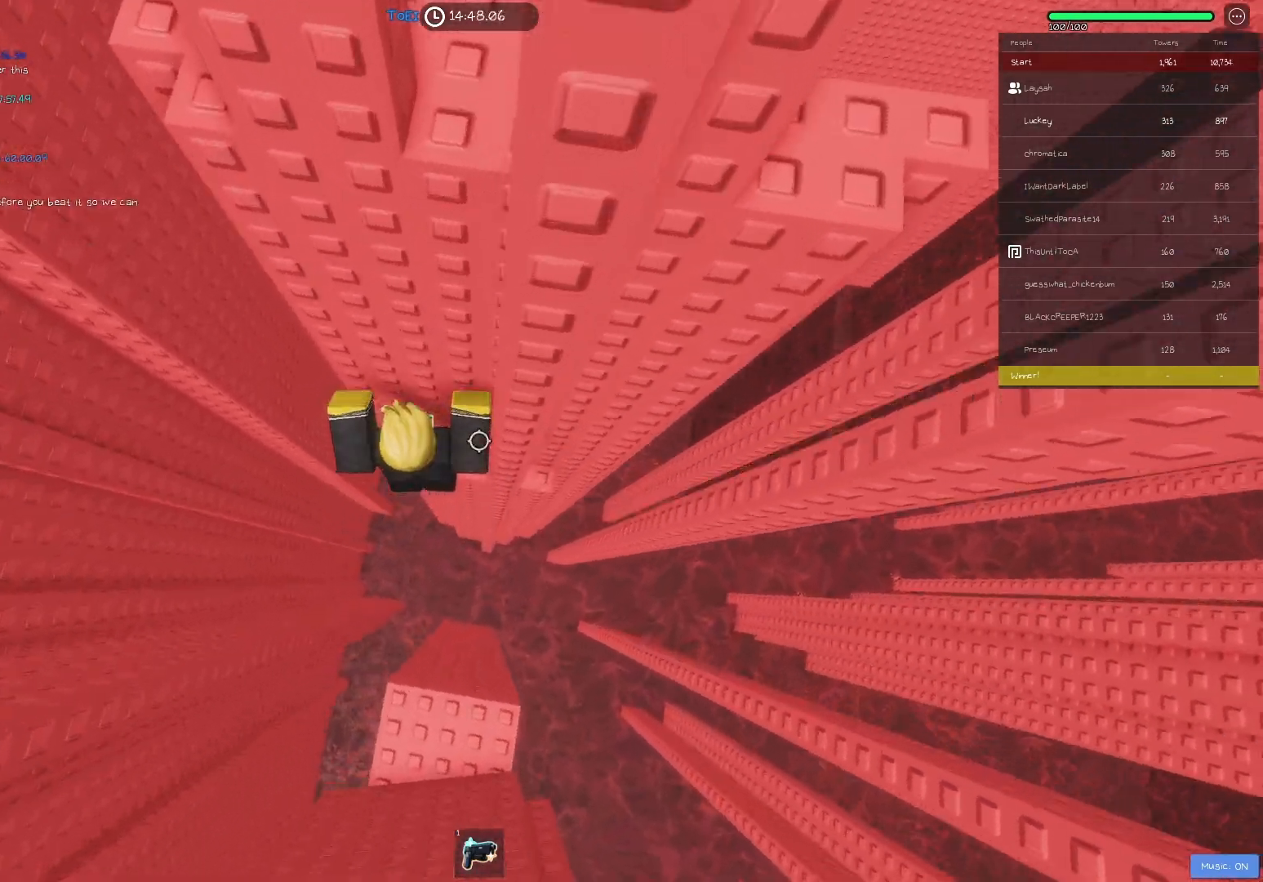
{"keys": [], "events": [[50, "d", "down"], [250, "w", "up"], [300, "d", "up"], [400, "d", "down"], [500, "d", "up"]]}
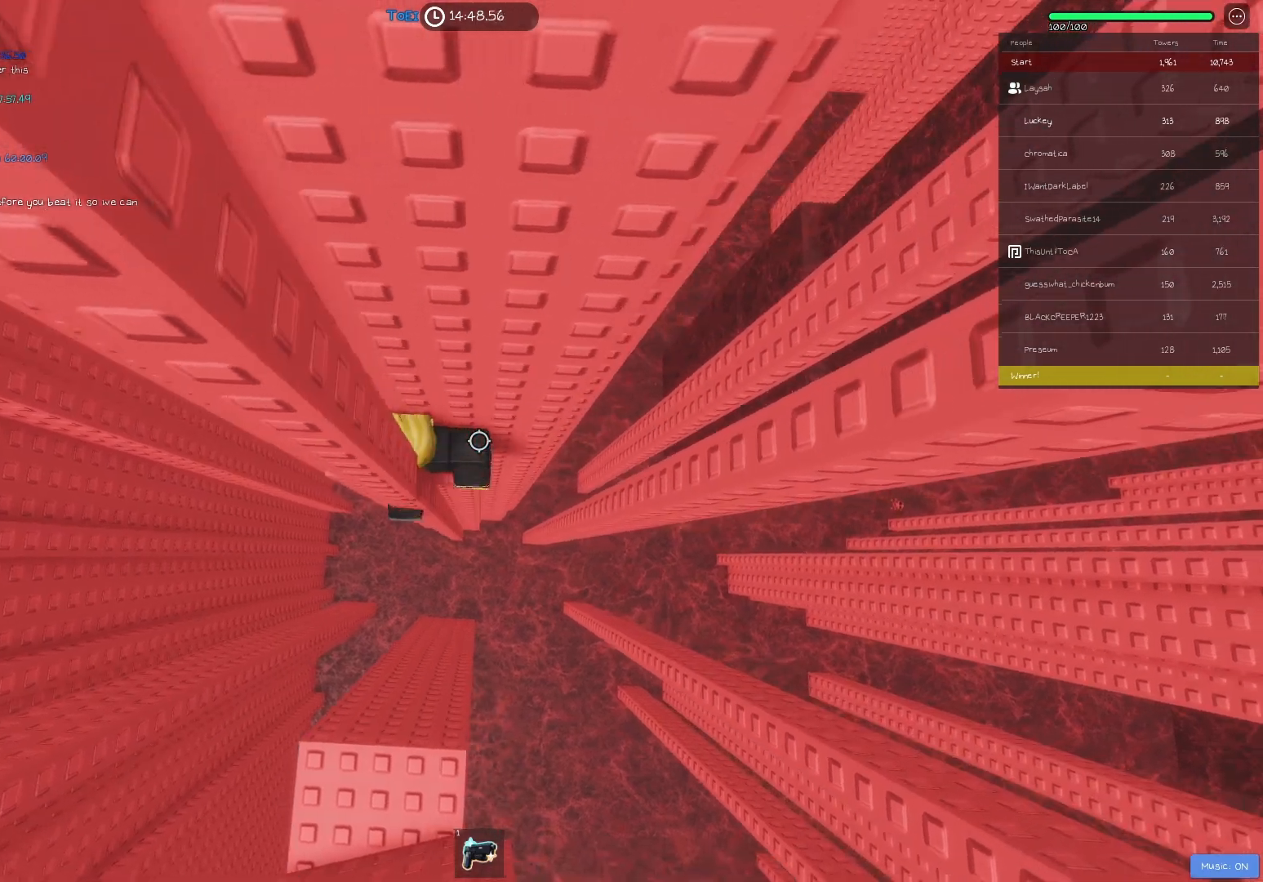
{"keys": [], "events": [[167, "d", "down"], [233, "d", "up"], [483, "d", "down"], [500, "d", "up"]]}
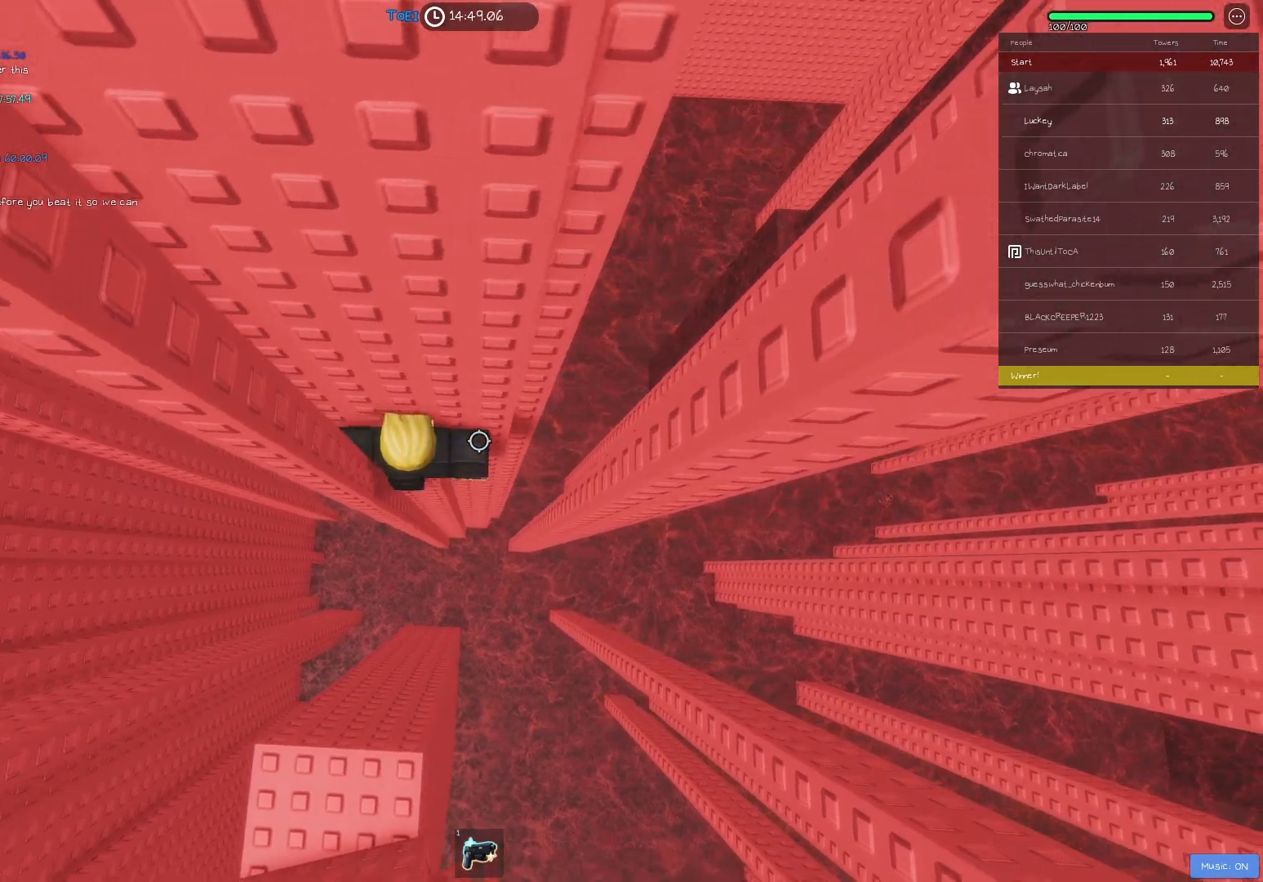
{"keys": [], "events": [[317, "shift", "down"], [417, "shift", "up"]]}
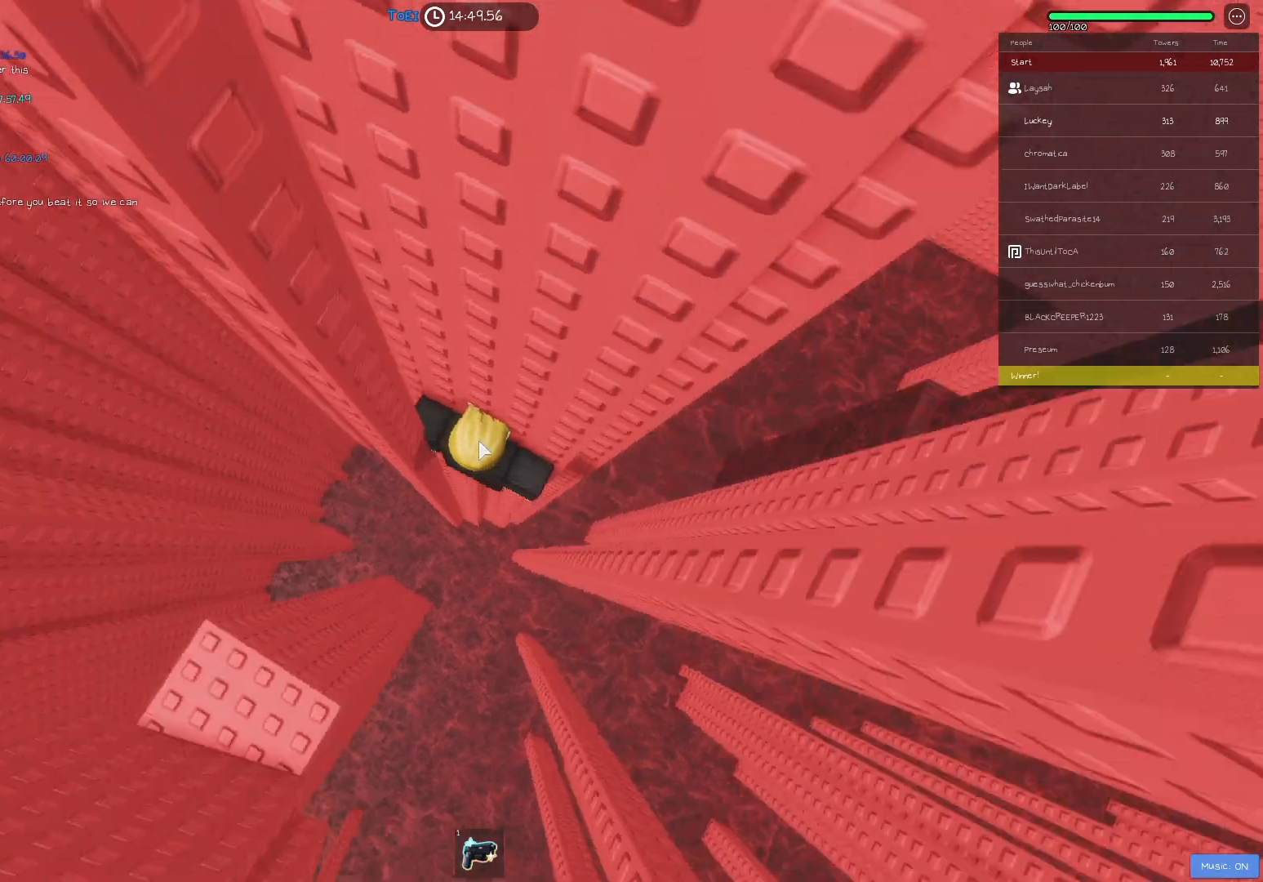
{"keys": [], "events": []}
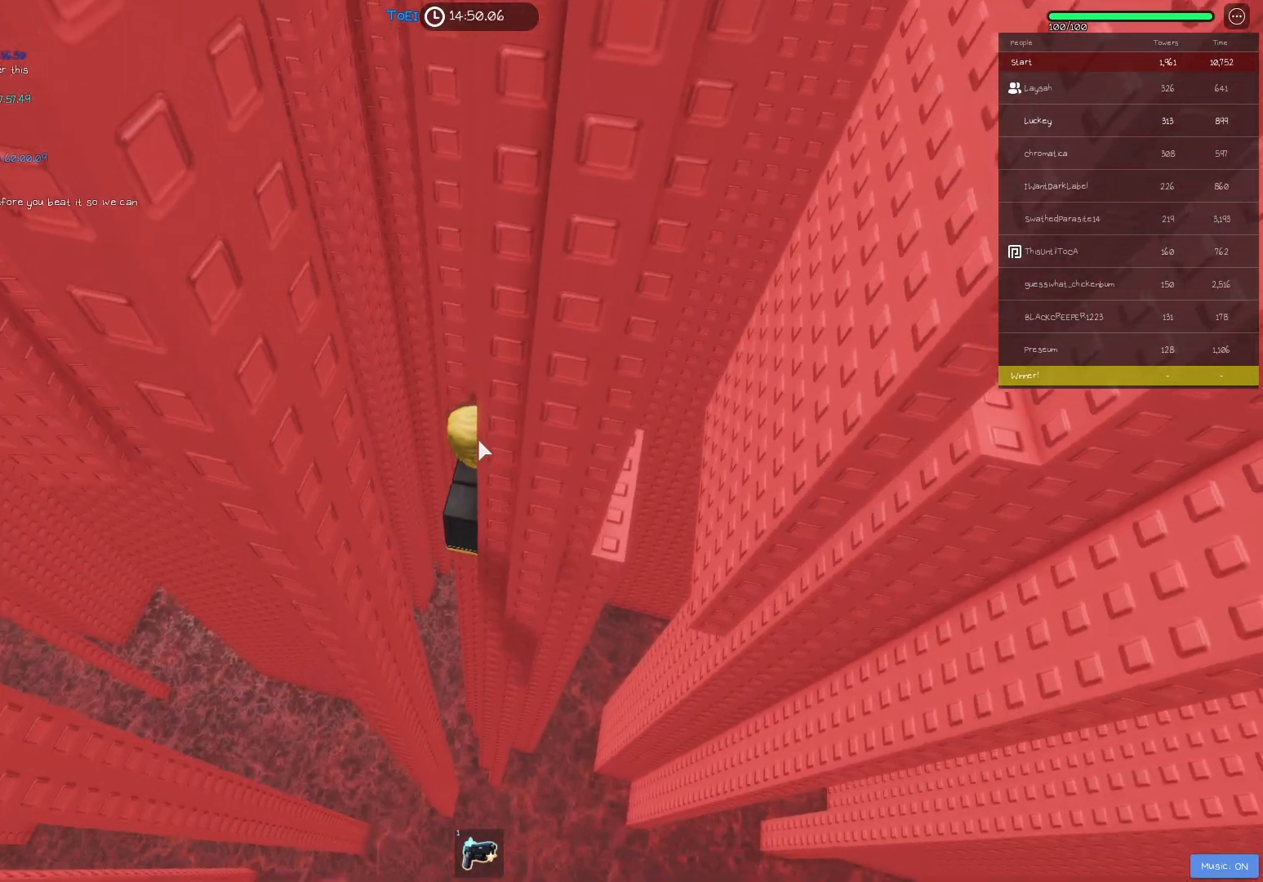
{"keys": [], "events": [[417, "shift", "down"], [483, "shift", "up"]]}
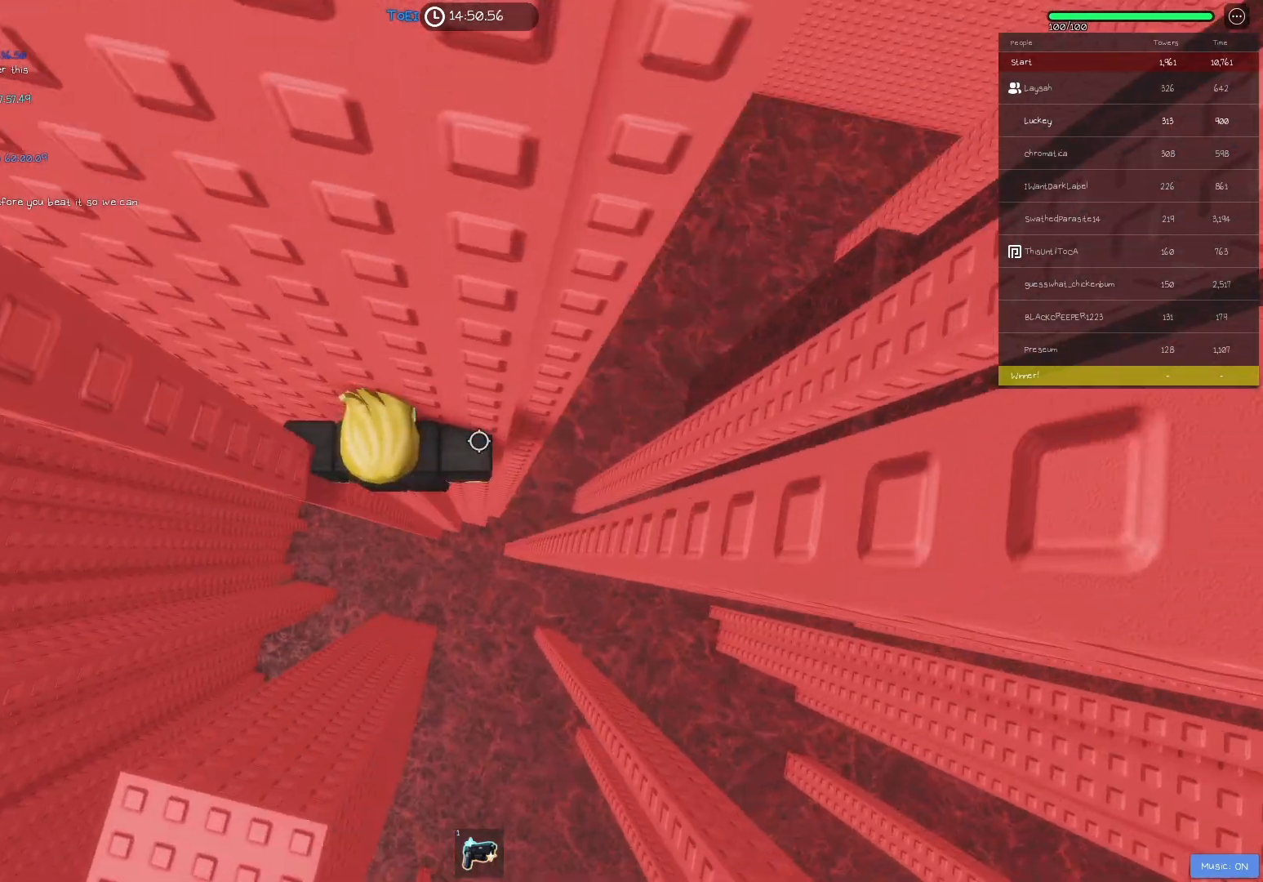
{"keys": ["d"], "events": [[167, "d", "down"], [333, "space", "down"], [450, "space", "up"]]}
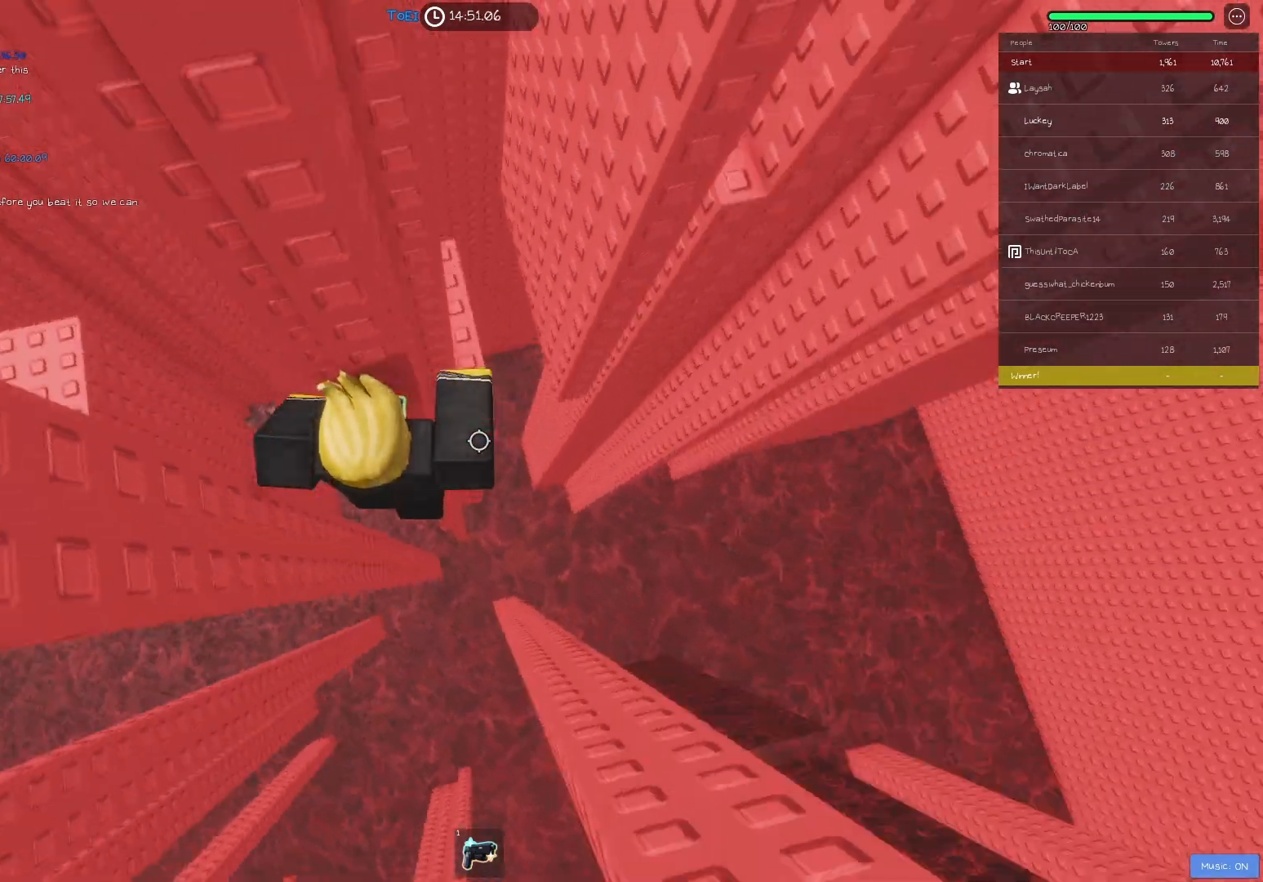
{"keys": [], "events": [[467, "d", "up"]]}
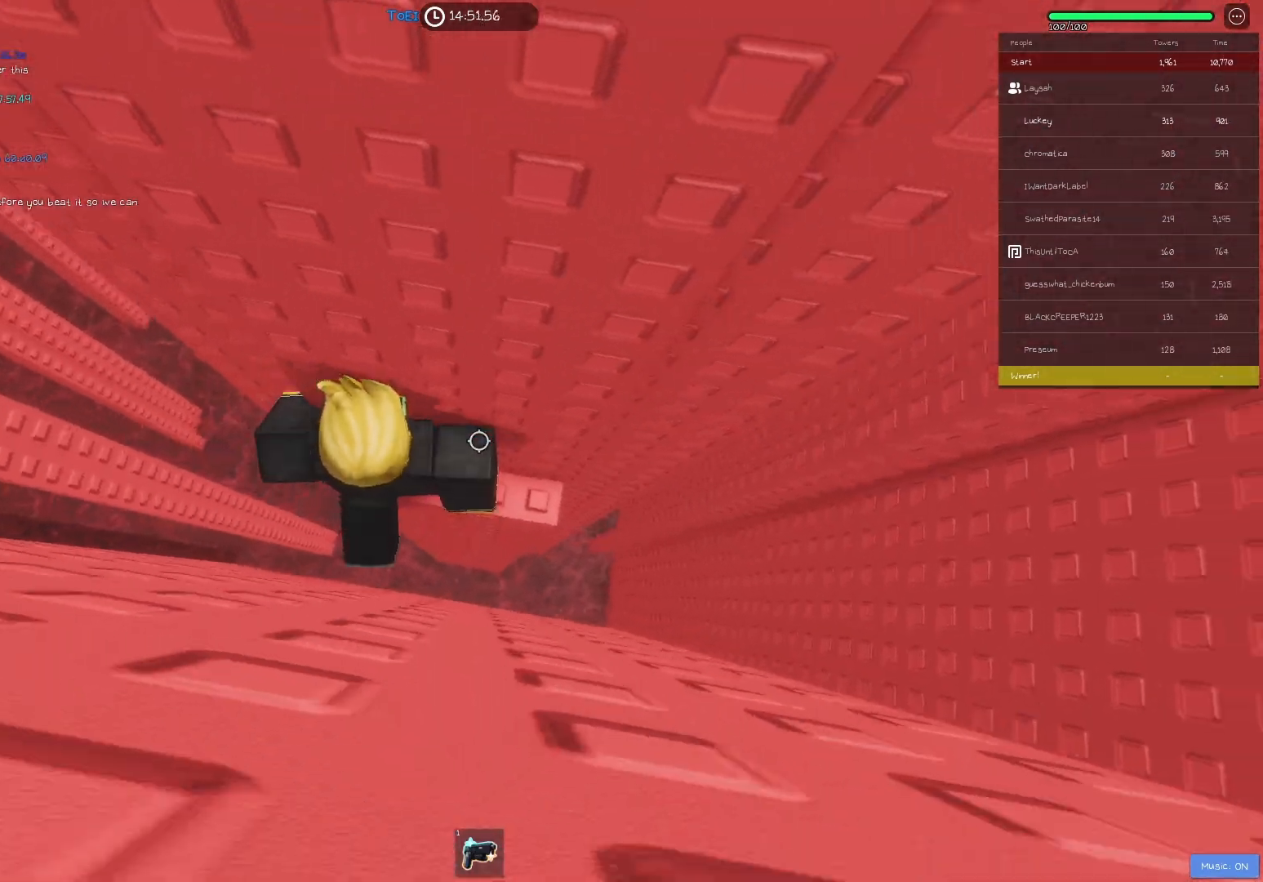
{"keys": [], "events": [[17, "shift", "down"], [133, "shift", "up"], [283, "shift", "down"], [400, "shift", "up"]]}
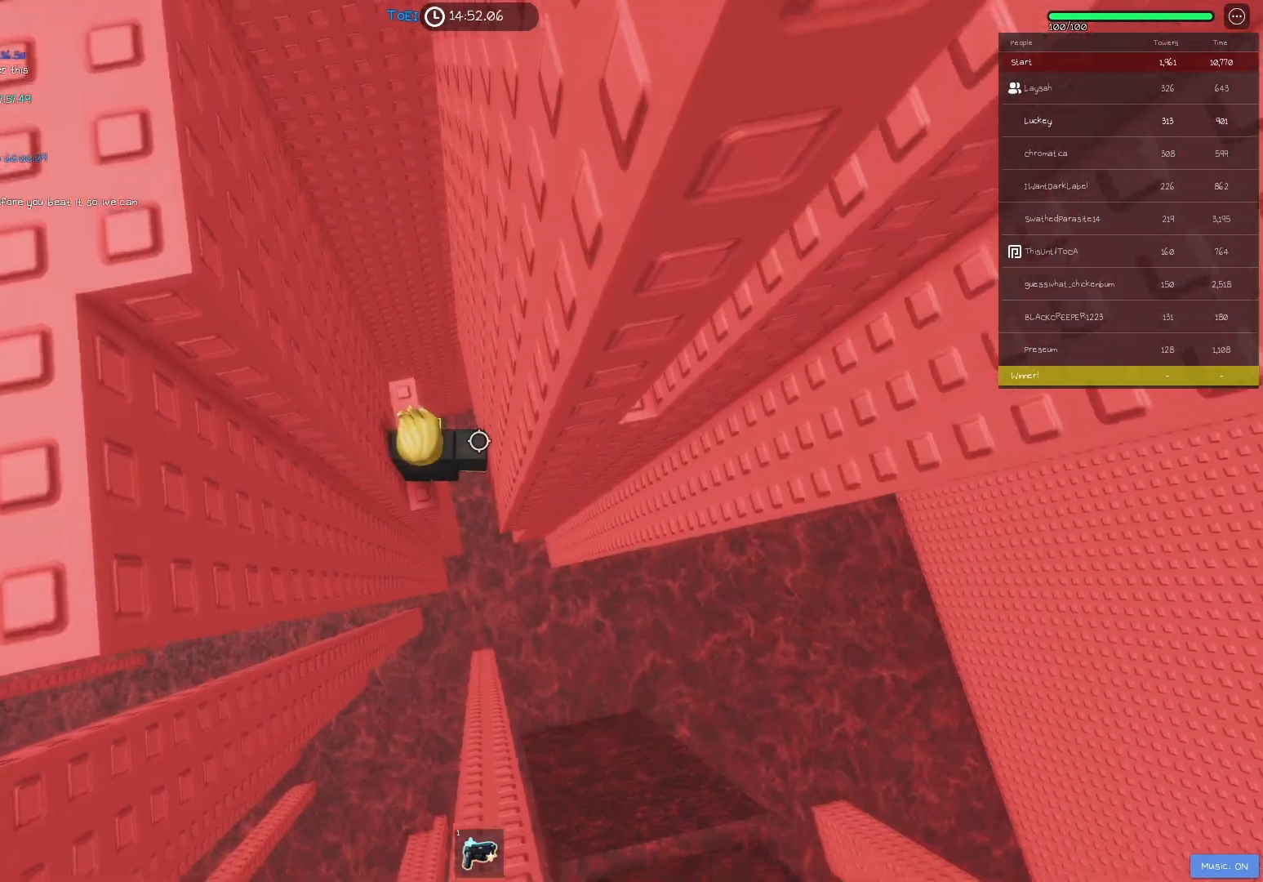
{"keys": [], "events": [[50, "s", "down"], [67, "a", "down"], [117, "a", "up"], [167, "s", "up"], [350, "a", "down"], [350, "s", "down"], [400, "a", "up"], [400, "s", "up"]]}
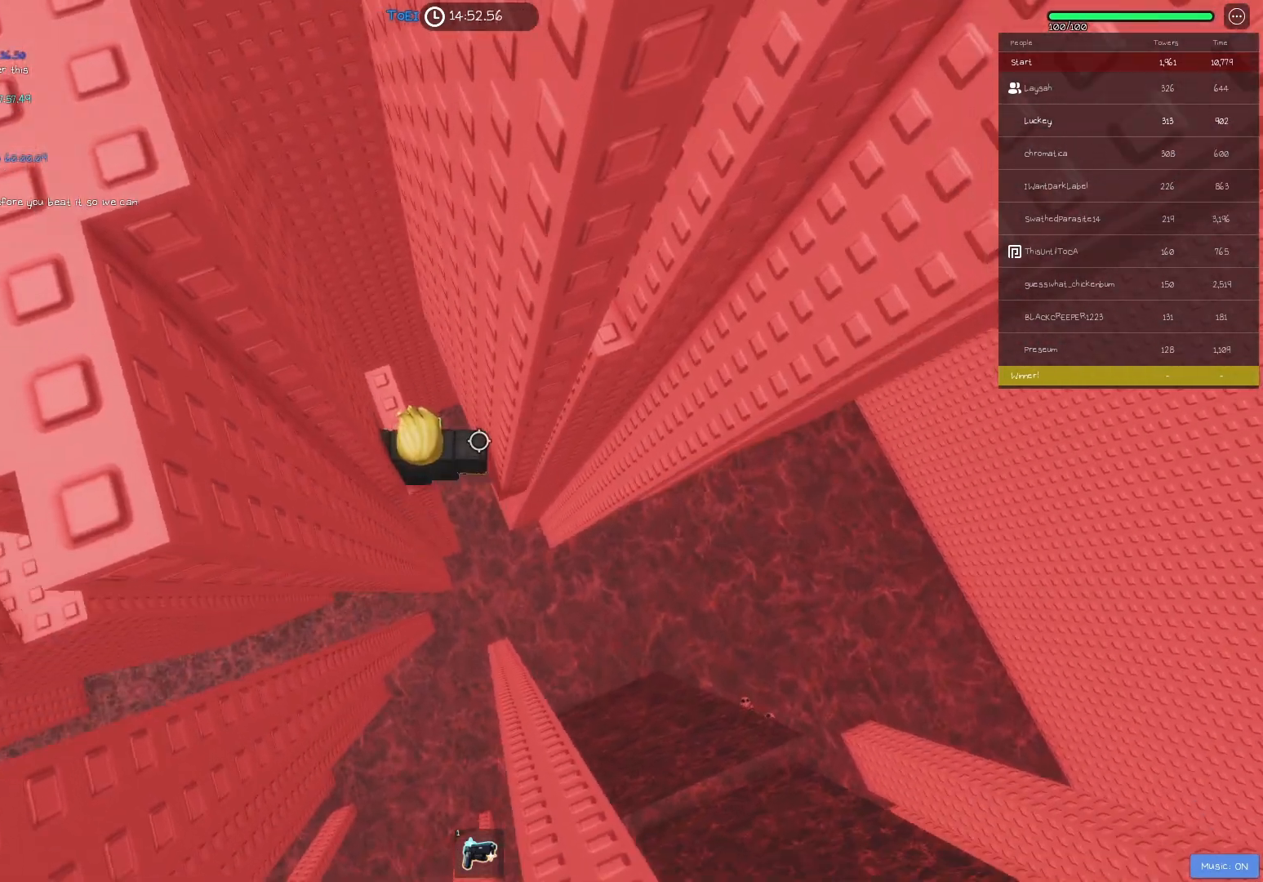
{"keys": [], "events": [[267, "a", "down"], [267, "s", "down"], [300, "a", "up"], [317, "s", "up"]]}
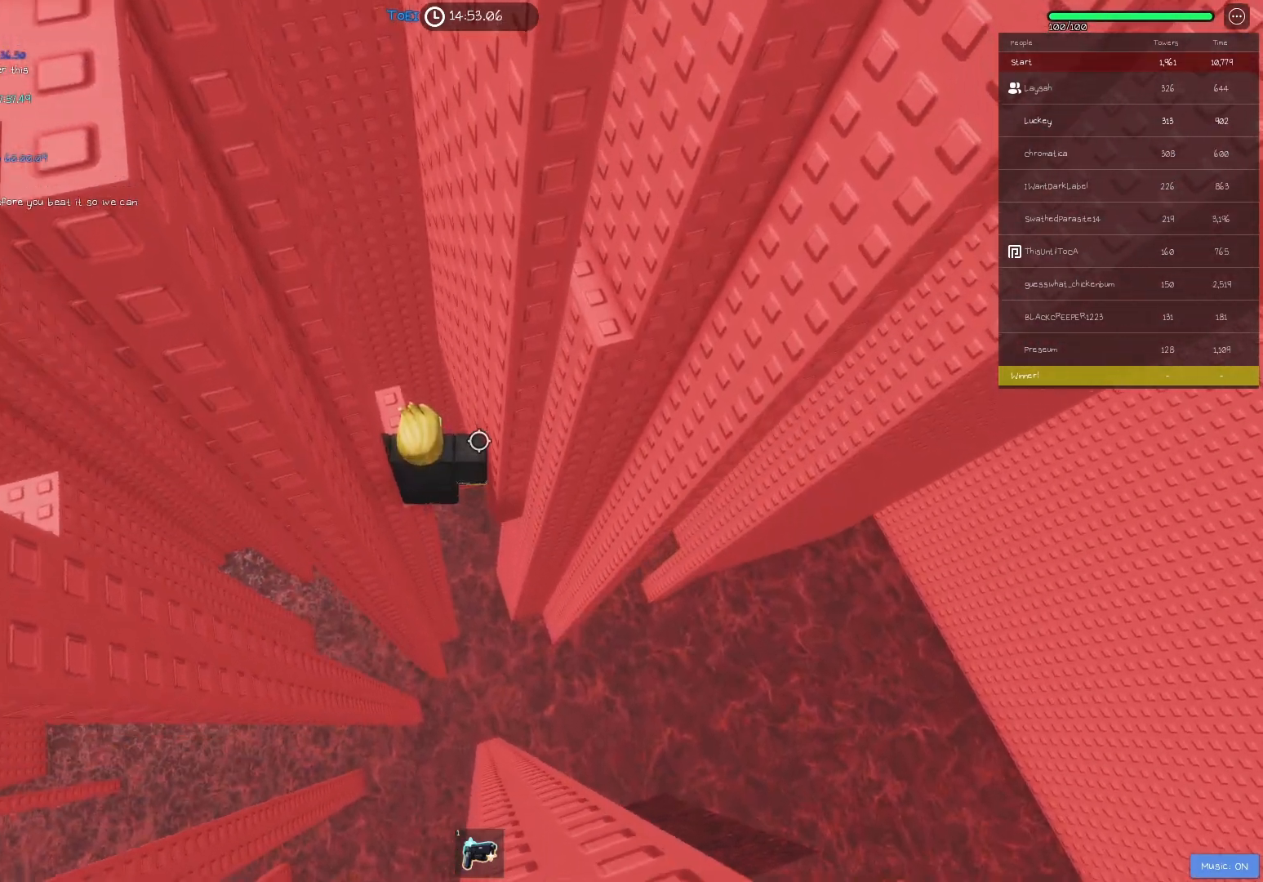
{"keys": [], "events": []}
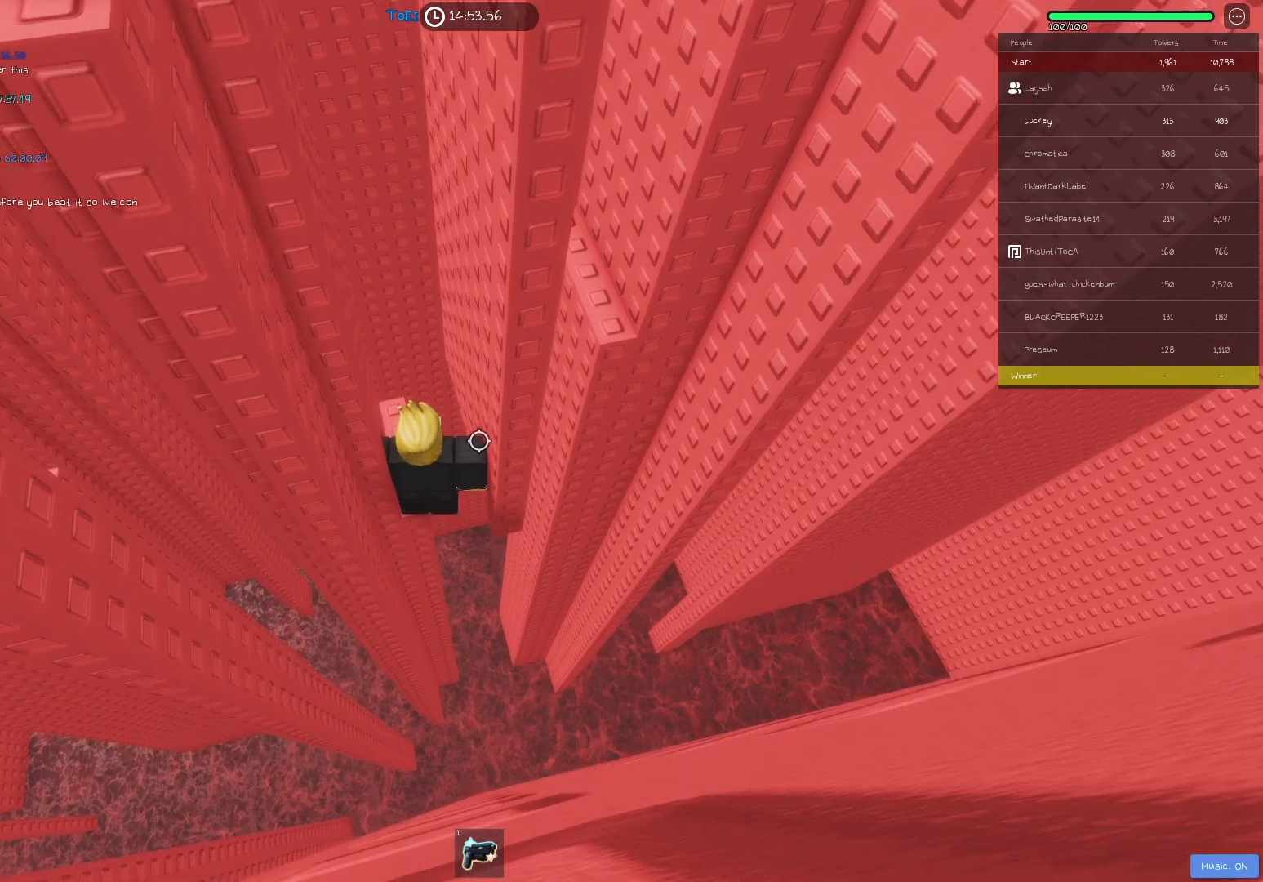
{"keys": [], "events": []}
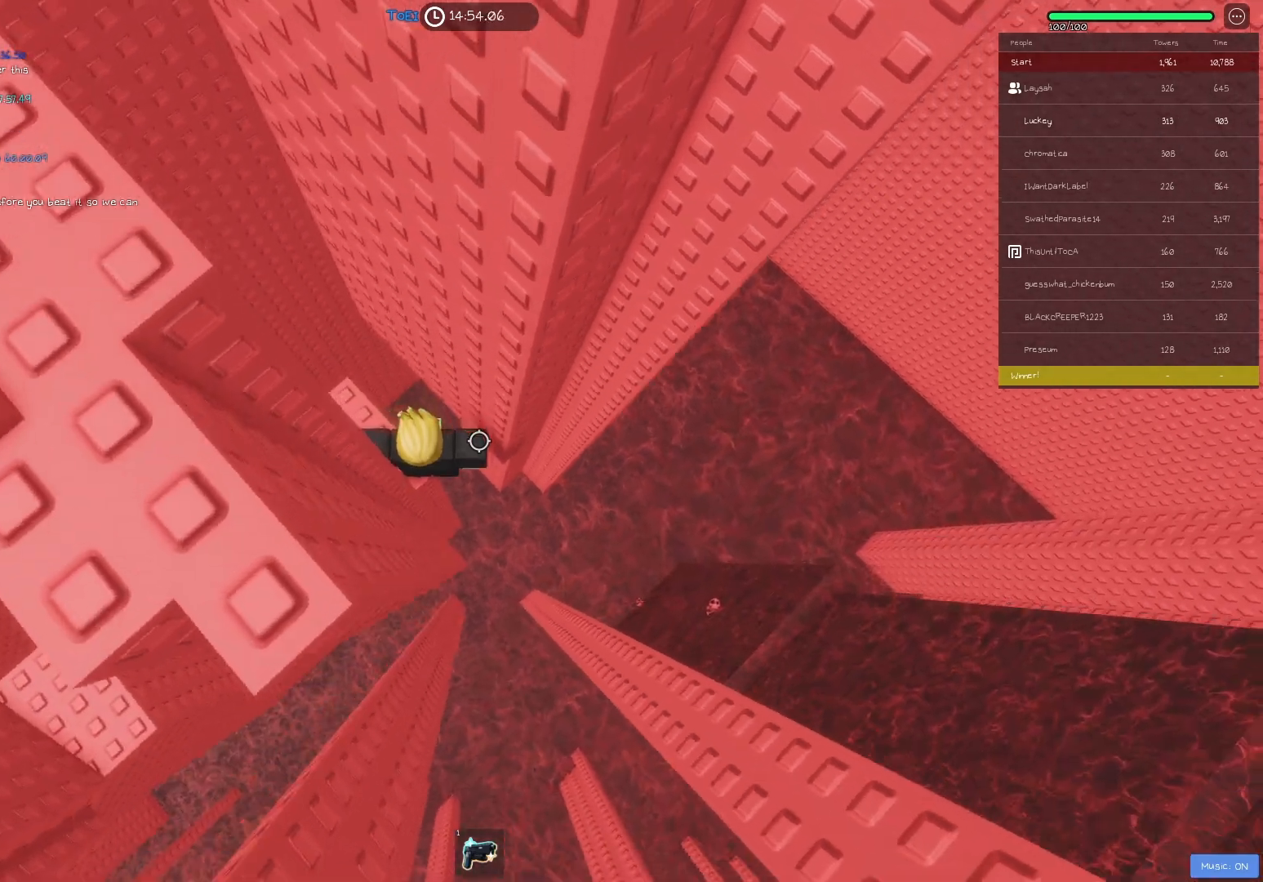
{"keys": ["d", "space"], "events": [[233, "d", "down"], [383, "space", "down"]]}
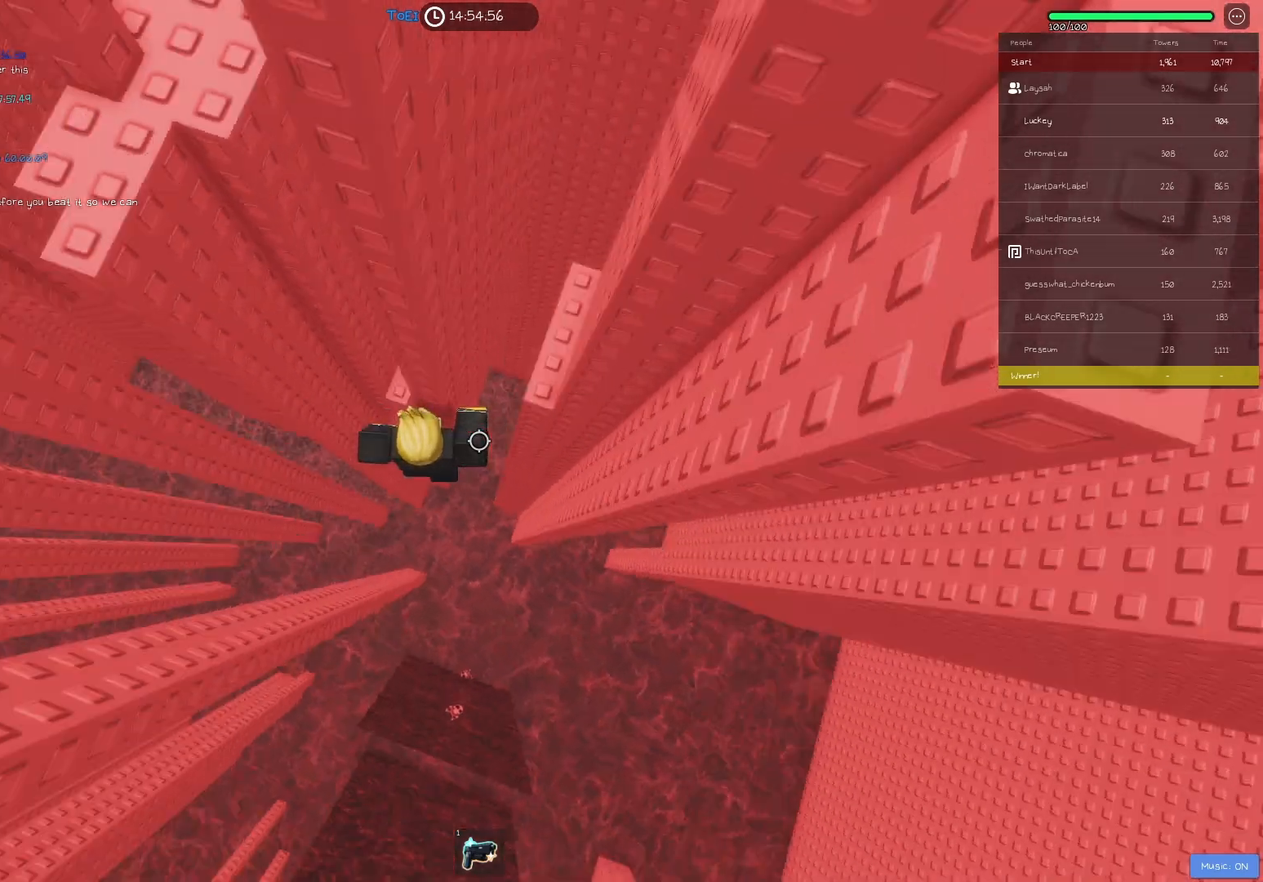
{"keys": ["shift"], "events": [[17, "space", "up"], [333, "d", "up"], [433, "shift", "down"]]}